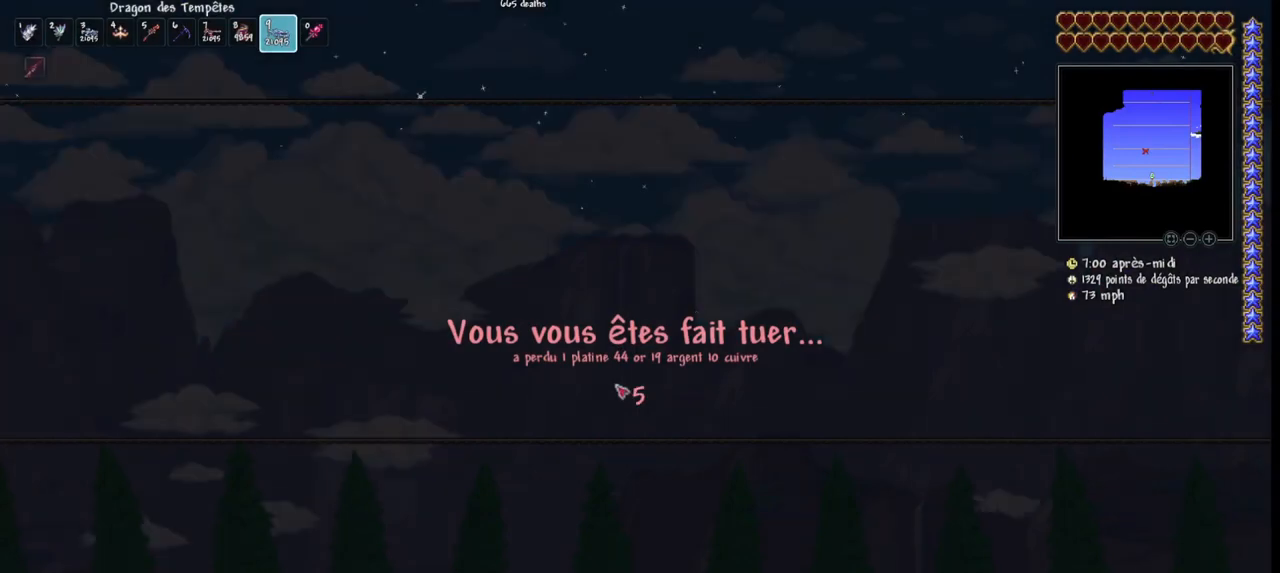
Gameplay with keyboard and mouse; each line is a JSON object with the keys and mouse buttons held at the frame after it. "events" lists presses ("down") and releases ("up") of "1", "2", "3", "4", "5", "a", "alt", "c", "caps_lock", "ctrl", "d", "e", "f", "g", "q", "r", "s", "shift", "space", "t", "tab", "v", "w", "x", "z", "mouse_left", "mouse_wheel" and "mouse_right" between this image and that frame as [ms after this image, input, new state], when the widget could be followed in between. "mouse_left", "mouse_wheel", "mouse_right" = the "left", "wheel", "right" buttons of the "mouse" list. No other keys are recorded. "wheel" means that the mouse wheel is clicked or scrolled. "mouse_move" is the direction in which the mouse moves at that frame (one of eight, or "still"), when it could be read.
{"keys": [], "mouse": [], "mouse_move": "down", "events": []}
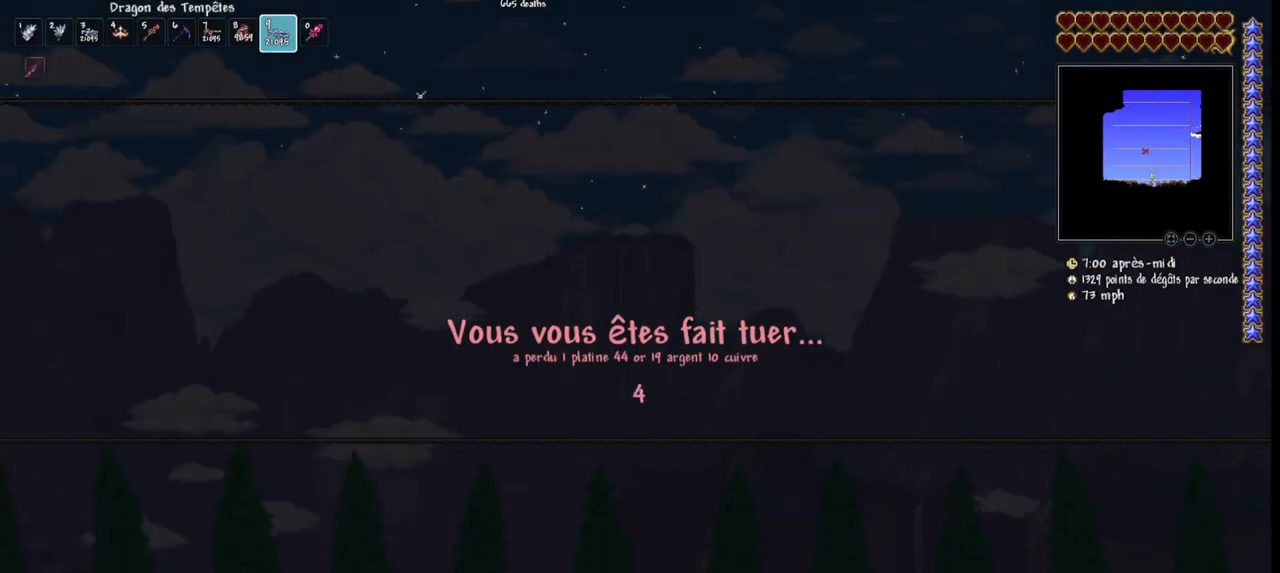
{"keys": [], "mouse": [], "mouse_move": "still", "events": [[300, "mouse_left", "down"], [400, "mouse_left", "up"]]}
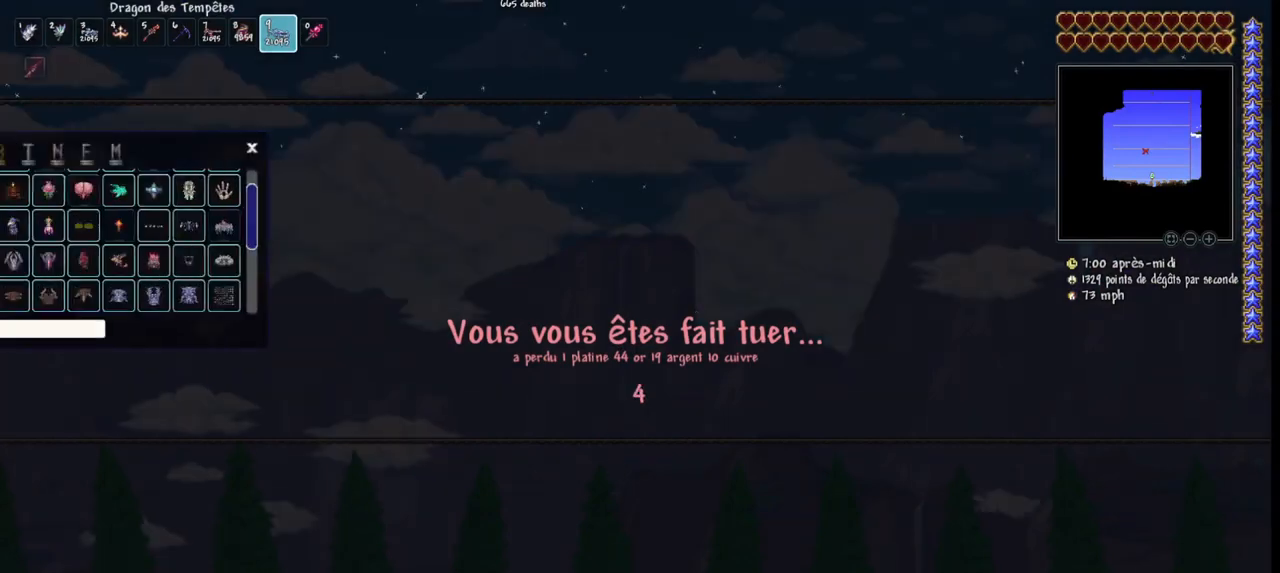
{"keys": [], "mouse": [], "mouse_move": "up-left", "events": []}
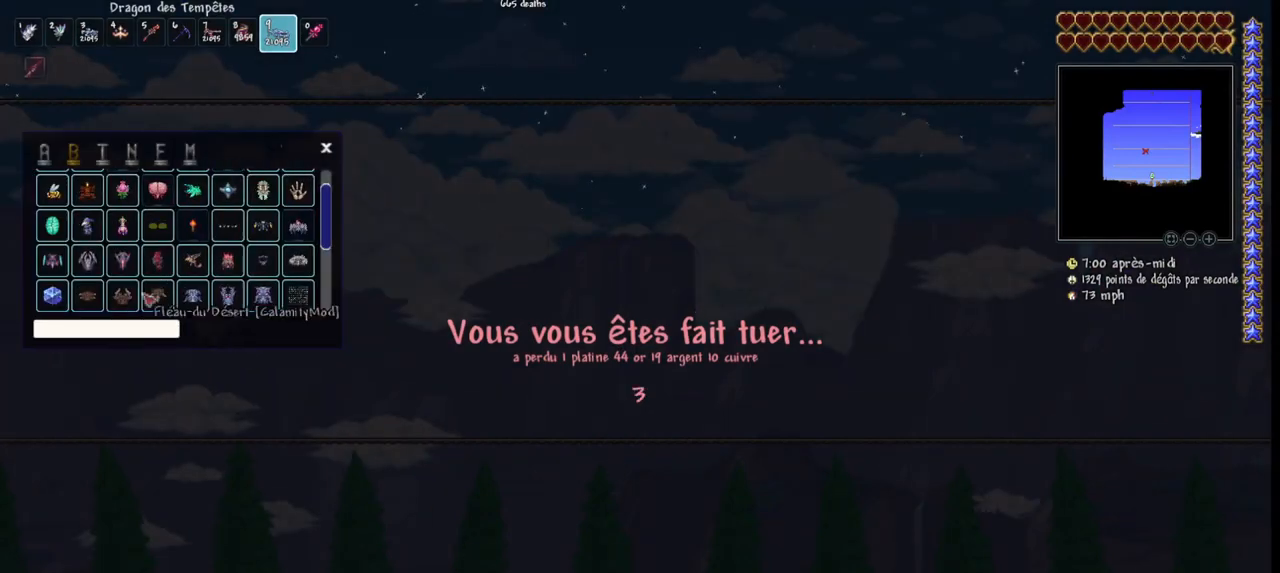
{"keys": [], "mouse": [], "mouse_move": "up-left", "events": []}
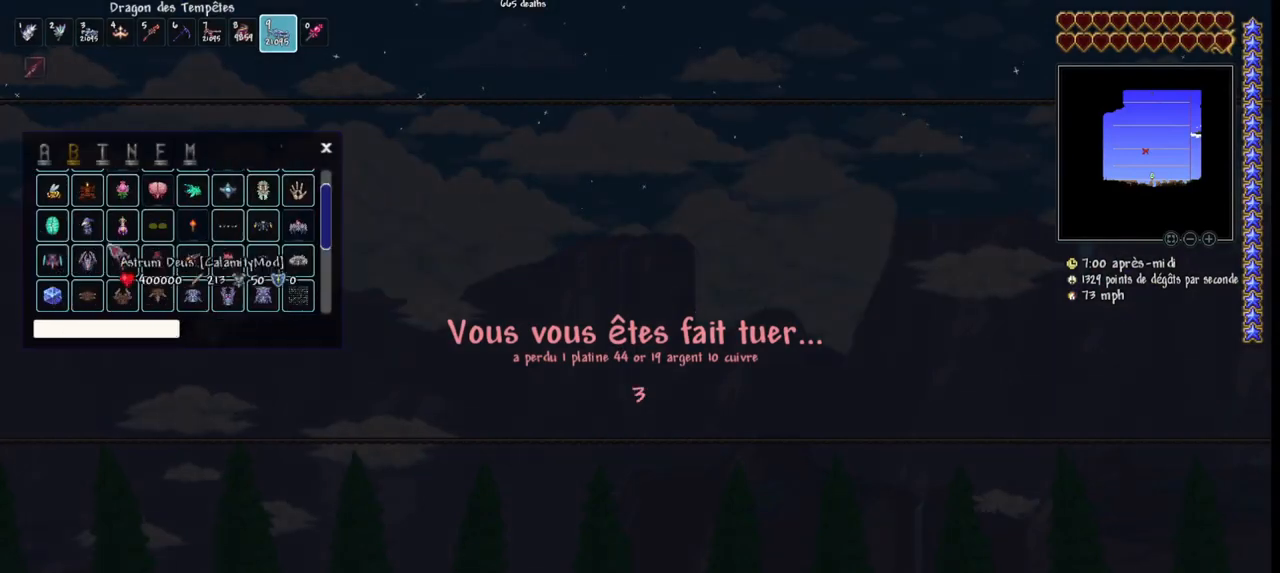
{"keys": [], "mouse": [], "mouse_move": "still", "events": []}
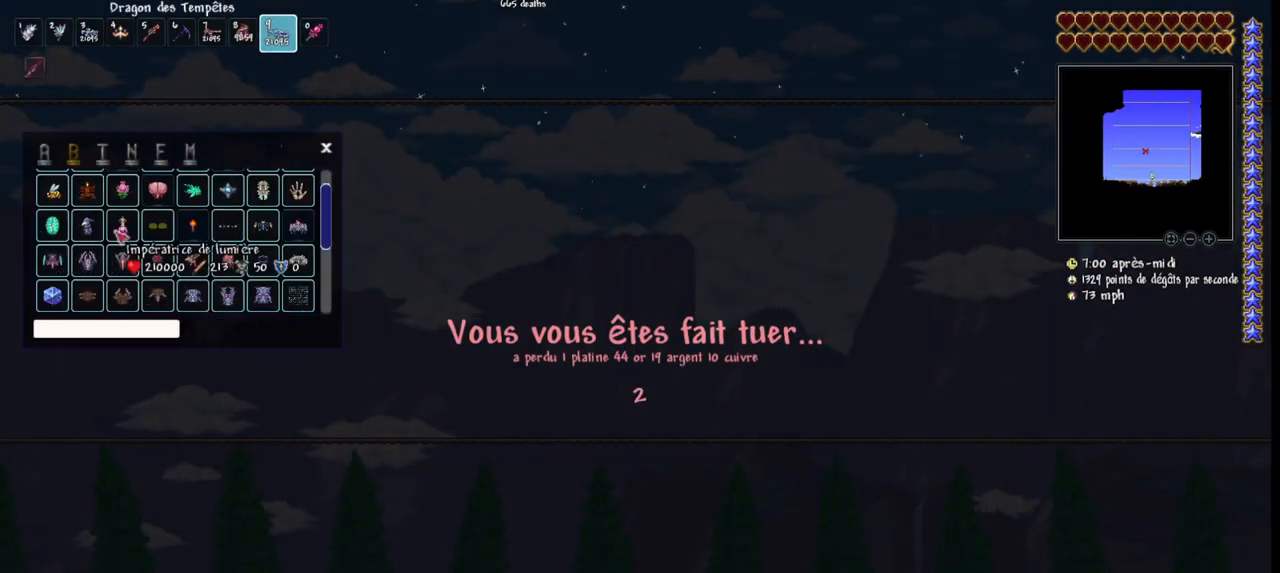
{"keys": [], "mouse": [], "mouse_move": "still", "events": []}
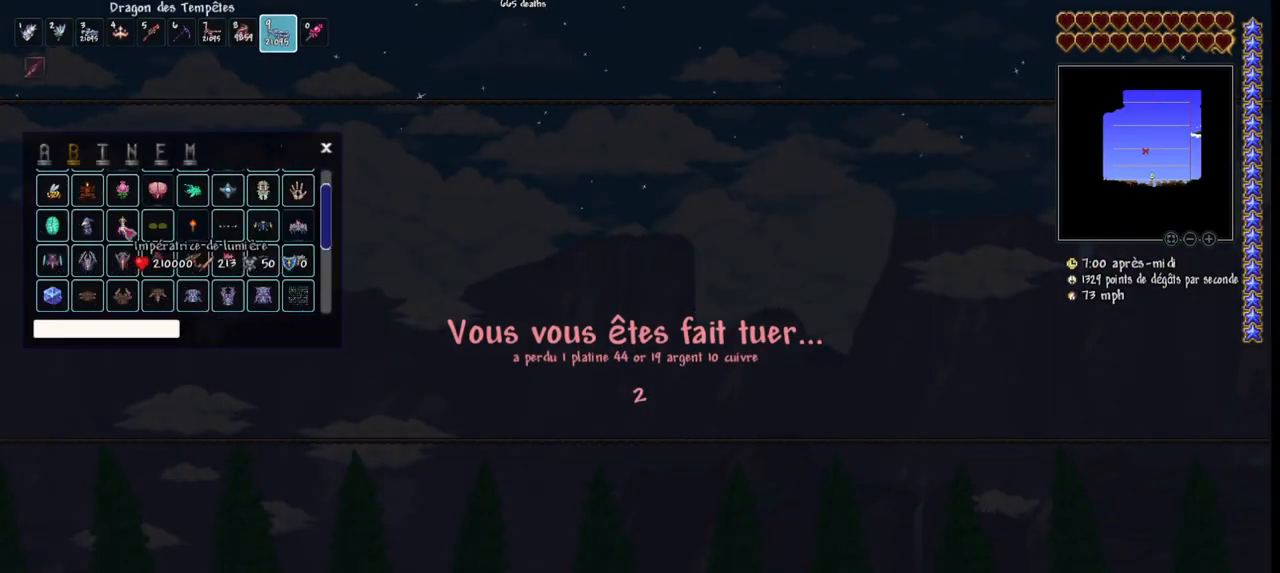
{"keys": [], "mouse": [], "mouse_move": "still", "events": []}
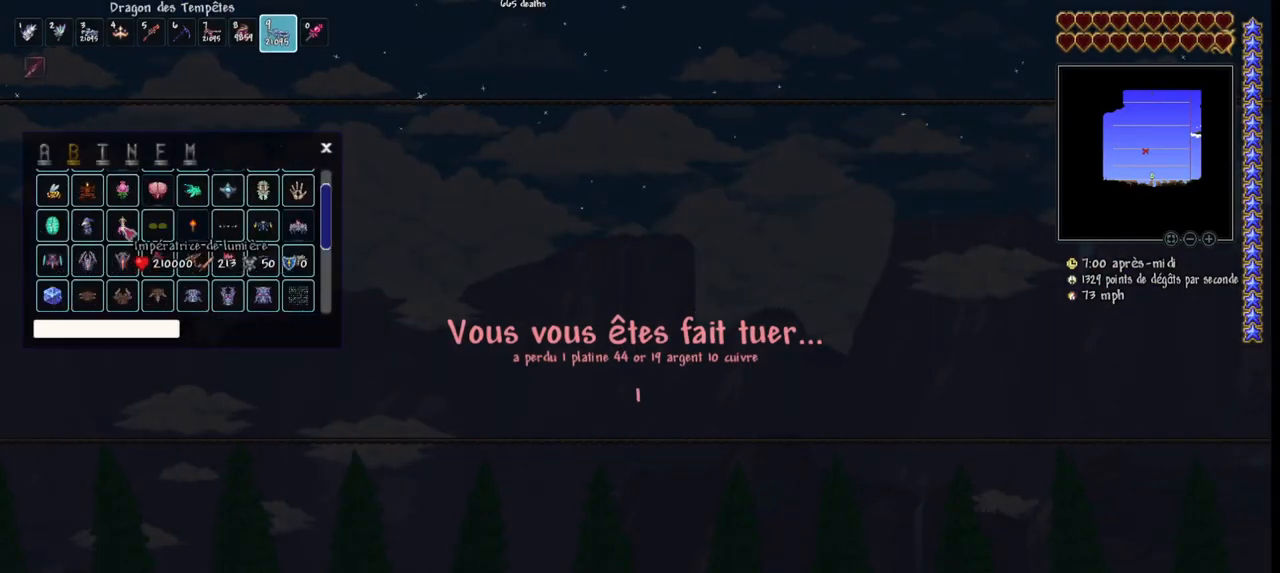
{"keys": [], "mouse": [], "mouse_move": "still", "events": []}
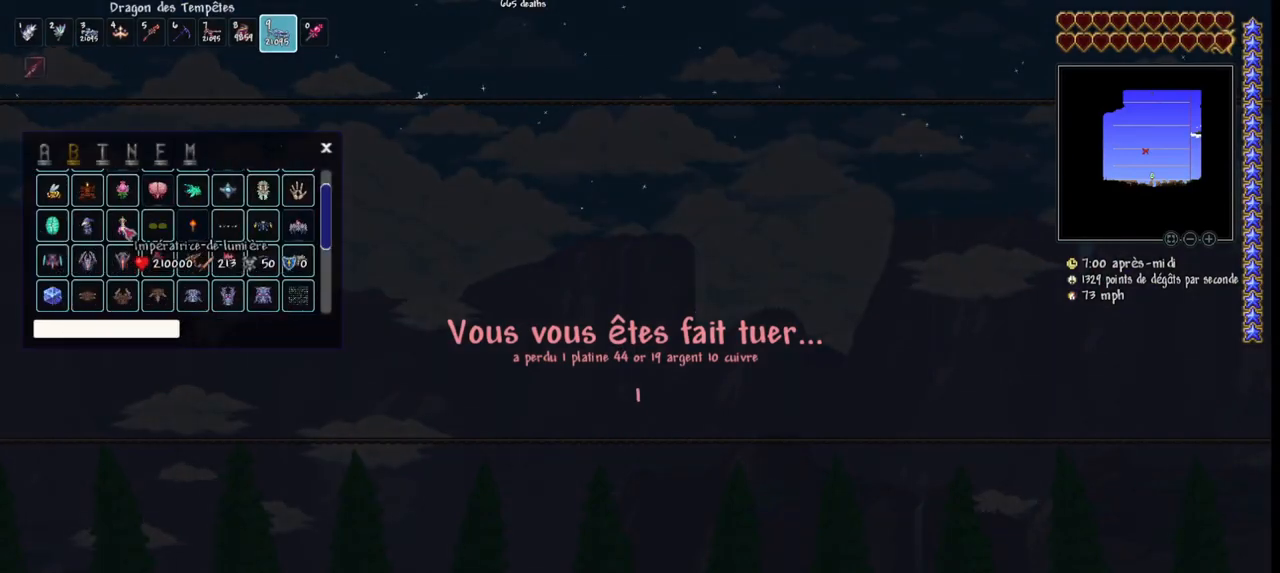
{"keys": [], "mouse": [], "mouse_move": "still", "events": []}
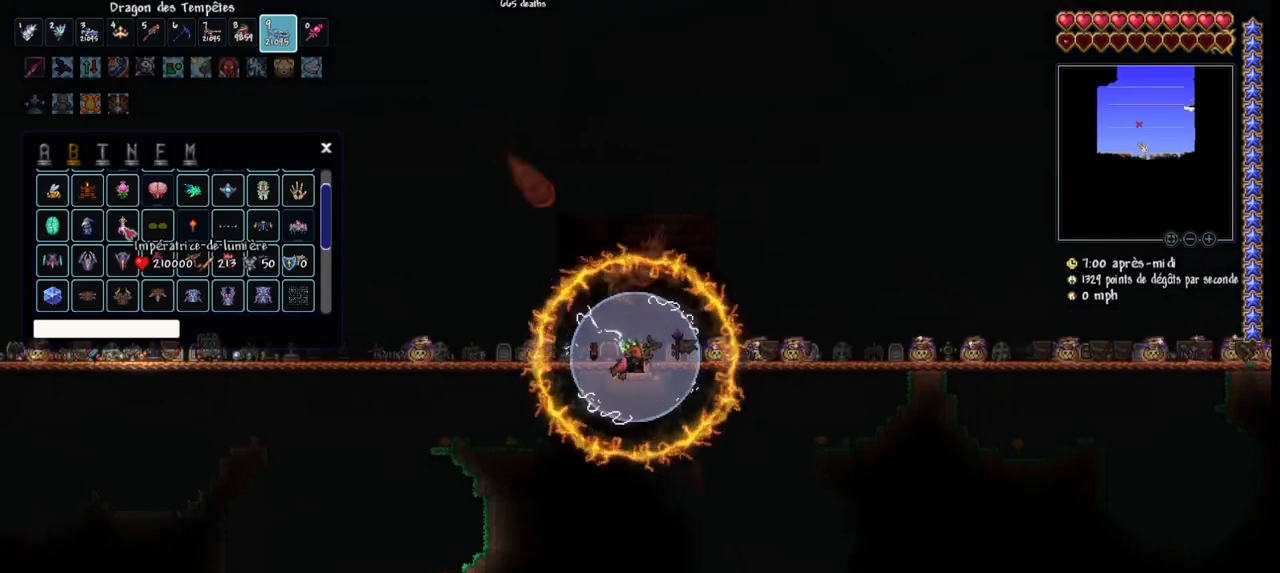
{"keys": [], "mouse": [], "mouse_move": "still", "events": []}
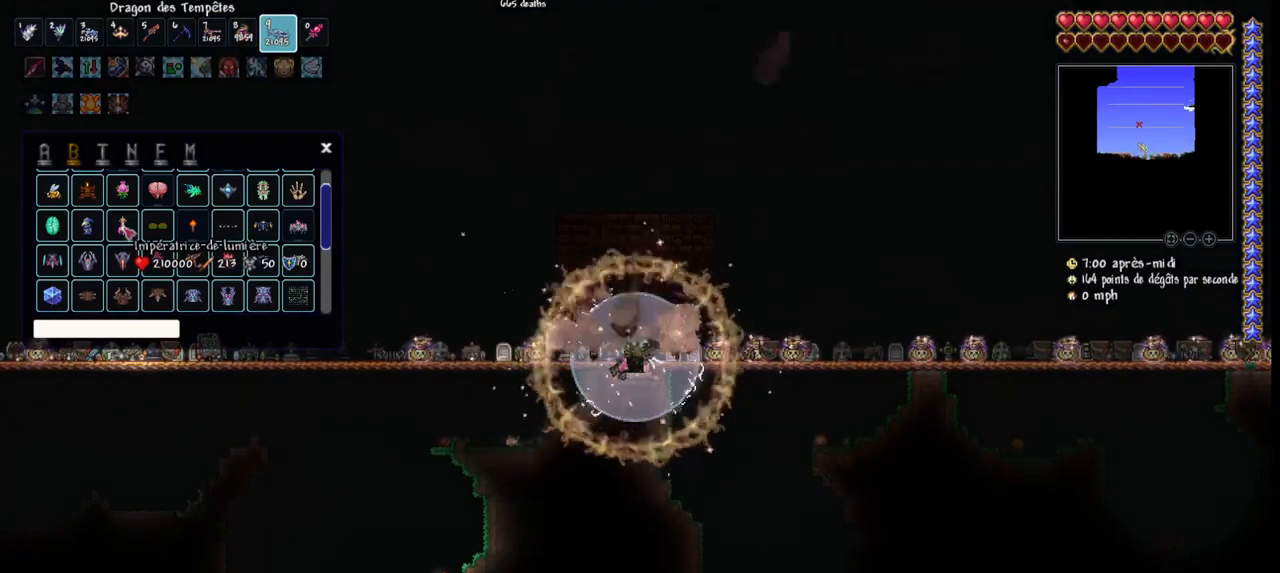
{"keys": [], "mouse": [], "mouse_move": "still", "events": []}
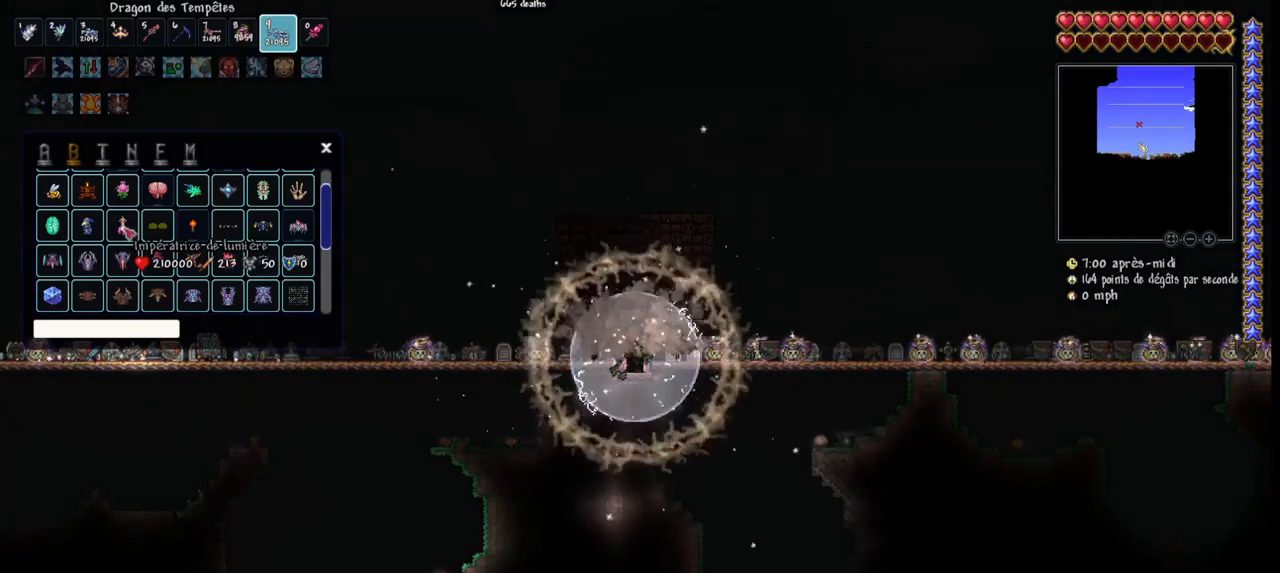
{"keys": [], "mouse": ["left"], "mouse_move": "still", "events": [[433, "mouse_left", "down"]]}
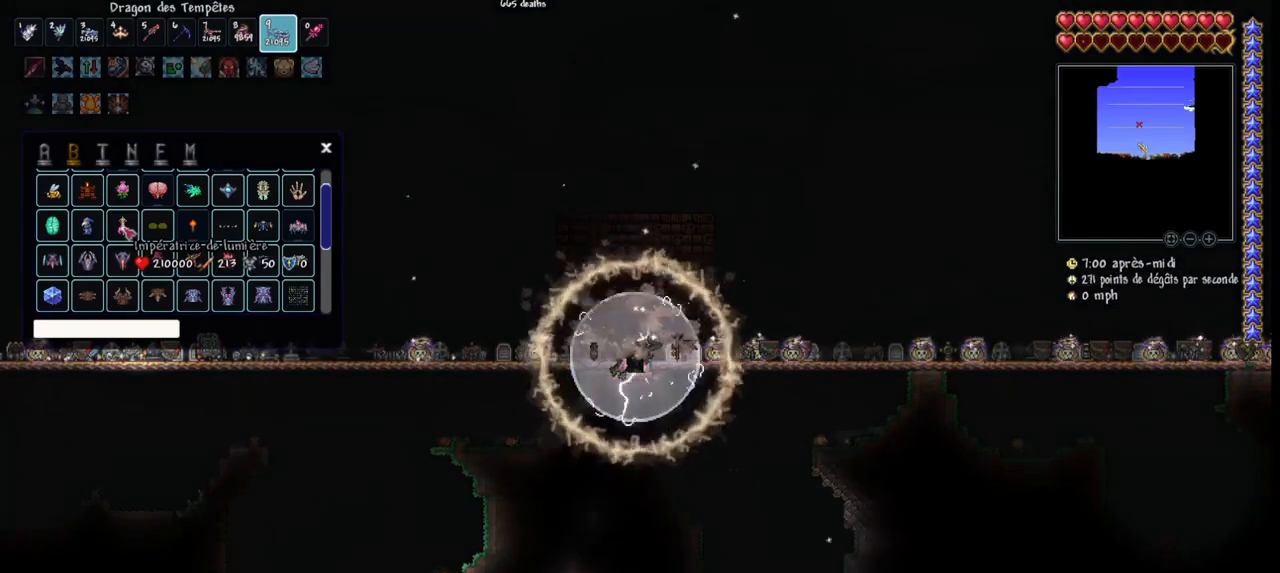
{"keys": [], "mouse": [], "mouse_move": "down", "events": [[33, "mouse_left", "up"]]}
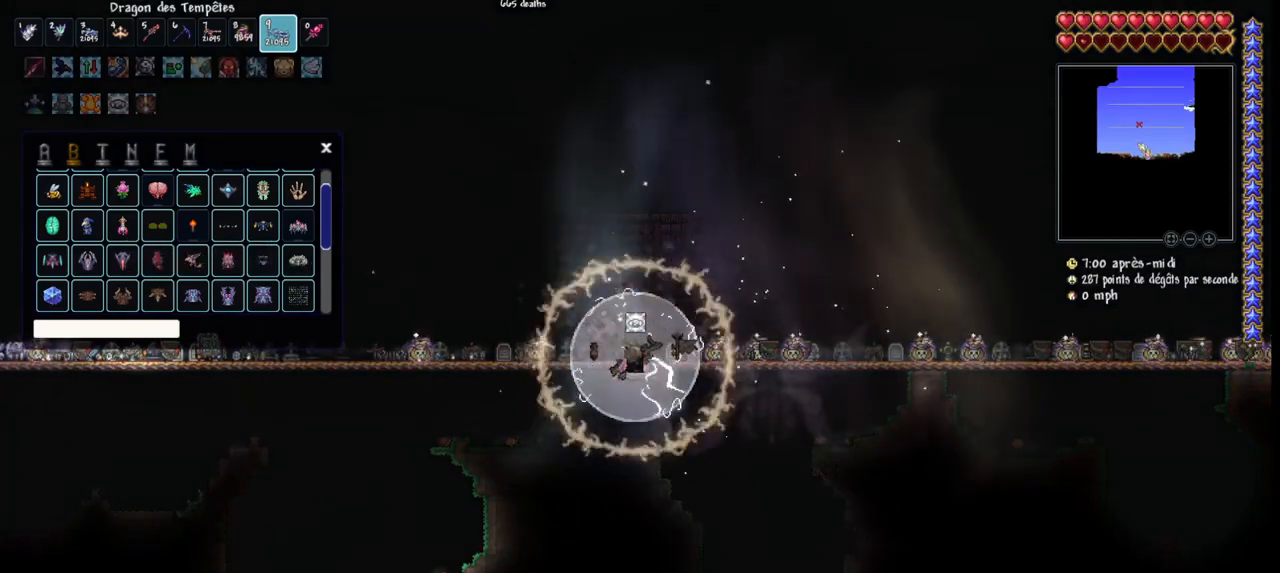
{"keys": [], "mouse": ["left"], "mouse_move": "still", "events": [[467, "mouse_left", "down"]]}
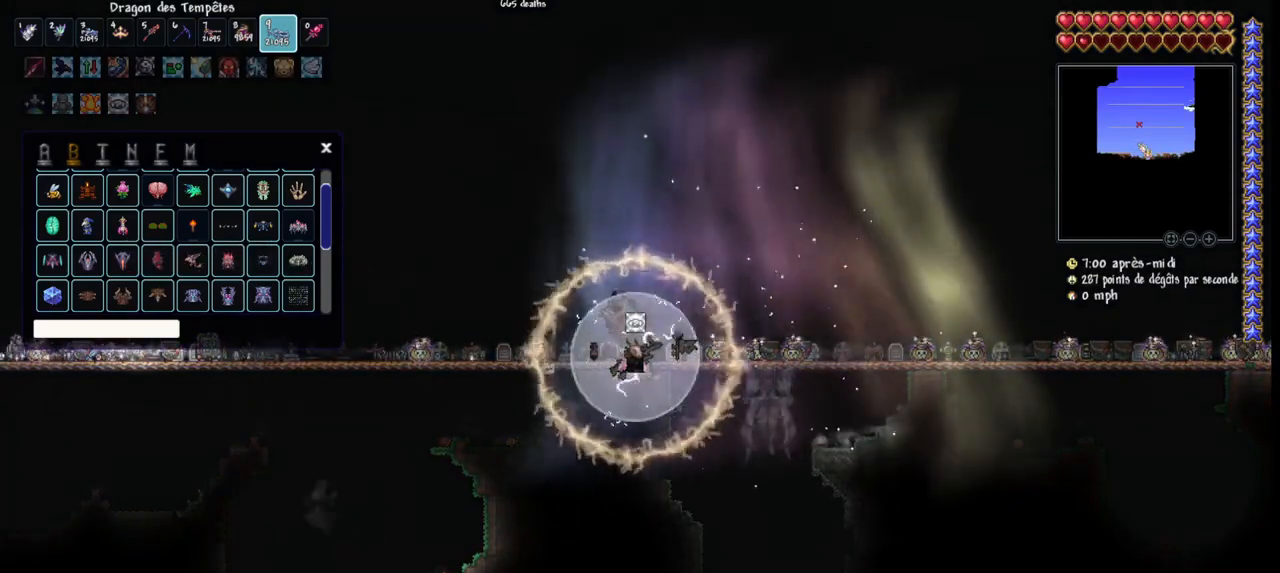
{"keys": [], "mouse": [], "mouse_move": "up", "events": [[67, "mouse_left", "up"], [400, "q", "down"], [500, "q", "up"]]}
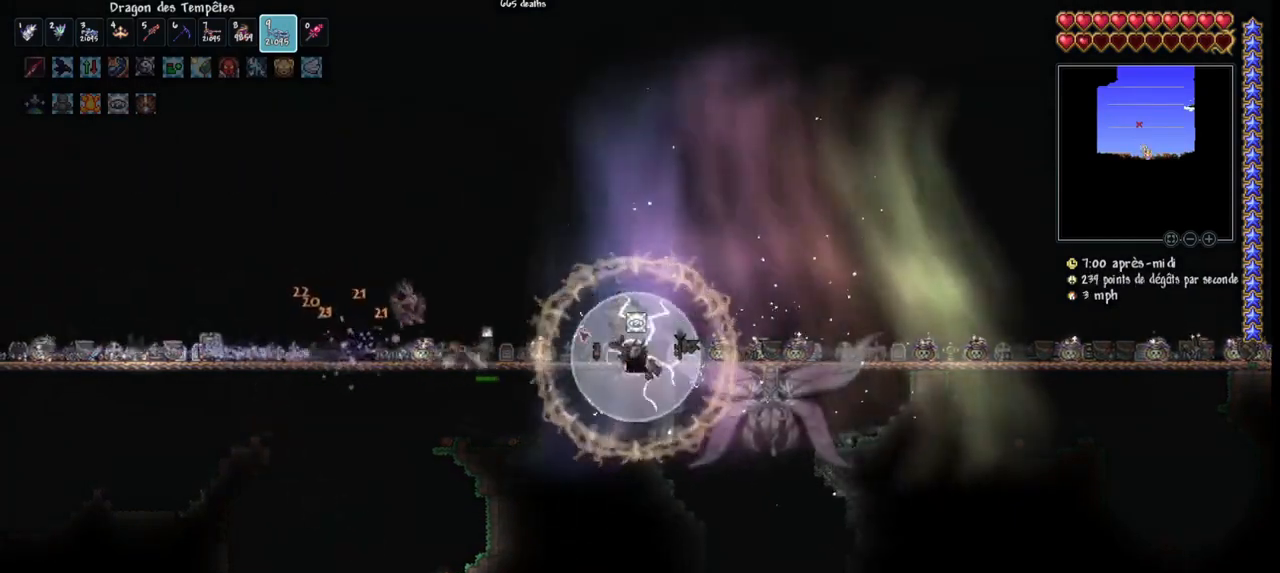
{"keys": ["q", "space"], "mouse": ["left"], "mouse_move": "right", "events": [[33, "q", "down"], [33, "space", "down"], [100, "mouse_left", "down"]]}
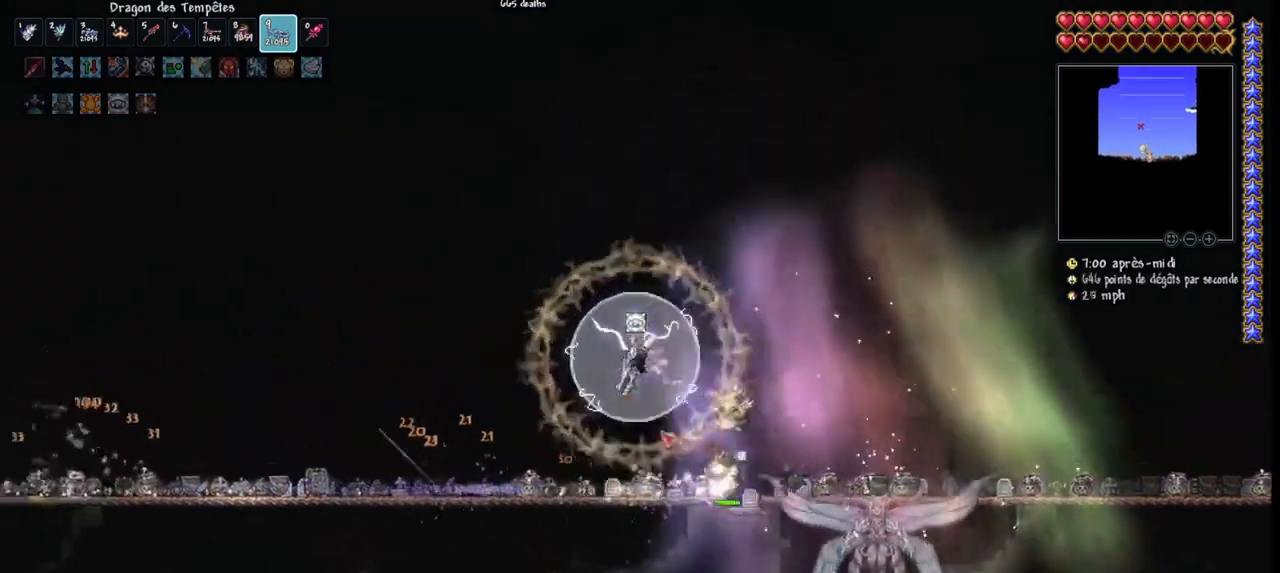
{"keys": ["q", "space"], "mouse": ["left"], "mouse_move": "right", "events": [[67, "space", "up"], [400, "space", "down"]]}
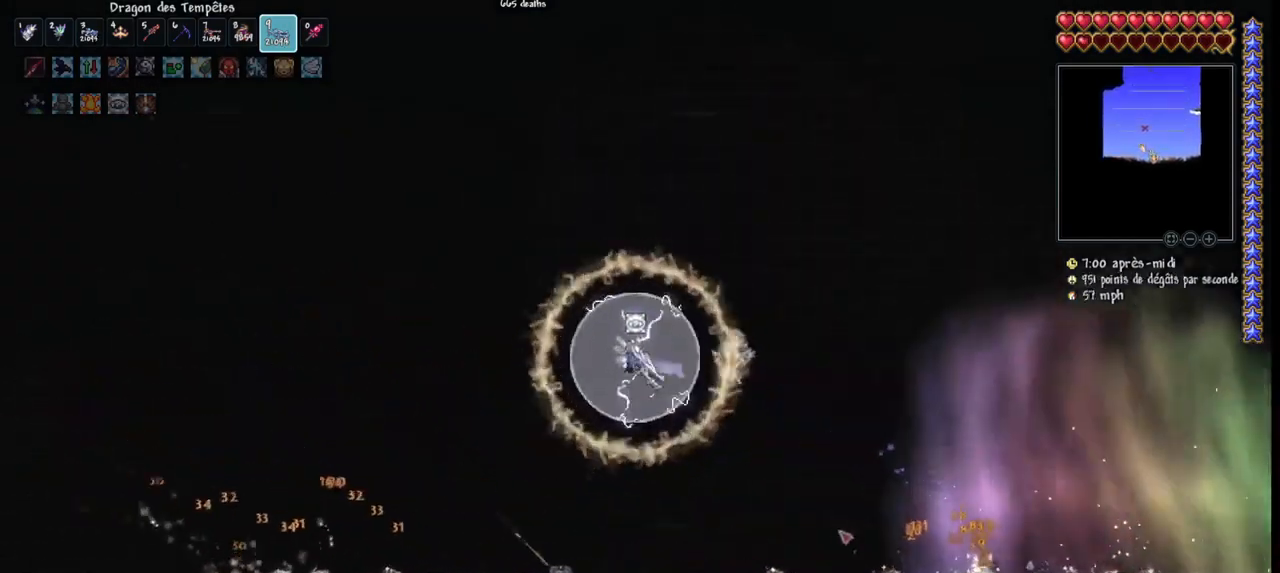
{"keys": ["q"], "mouse": ["left"], "mouse_move": "right", "events": [[133, "space", "up"]]}
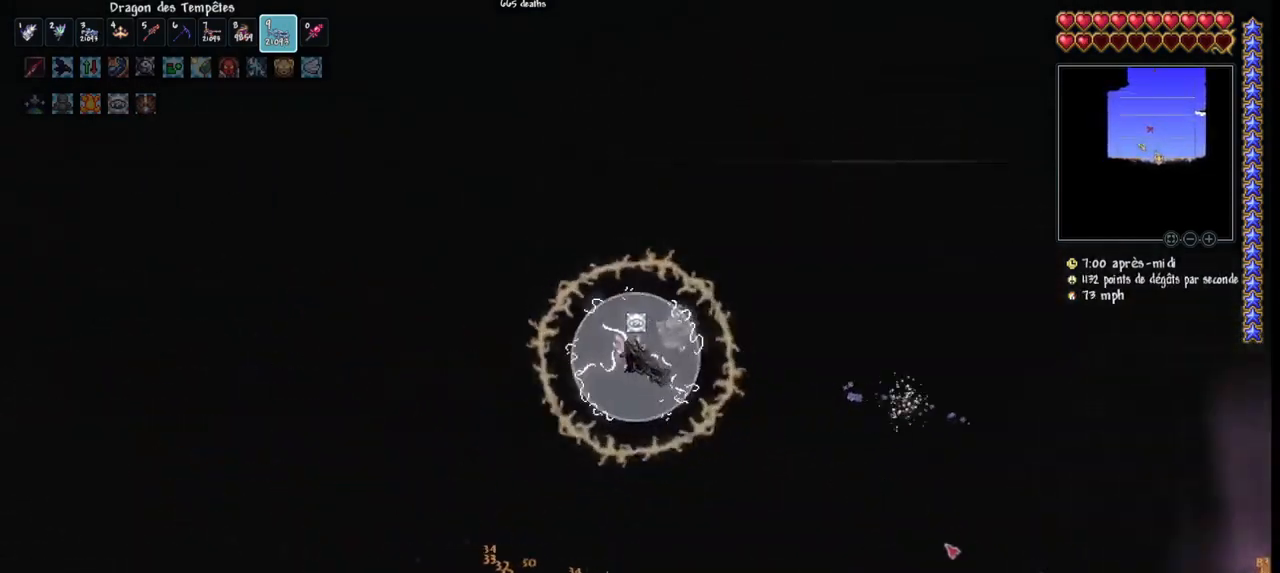
{"keys": ["q"], "mouse": ["left"], "mouse_move": "up", "events": []}
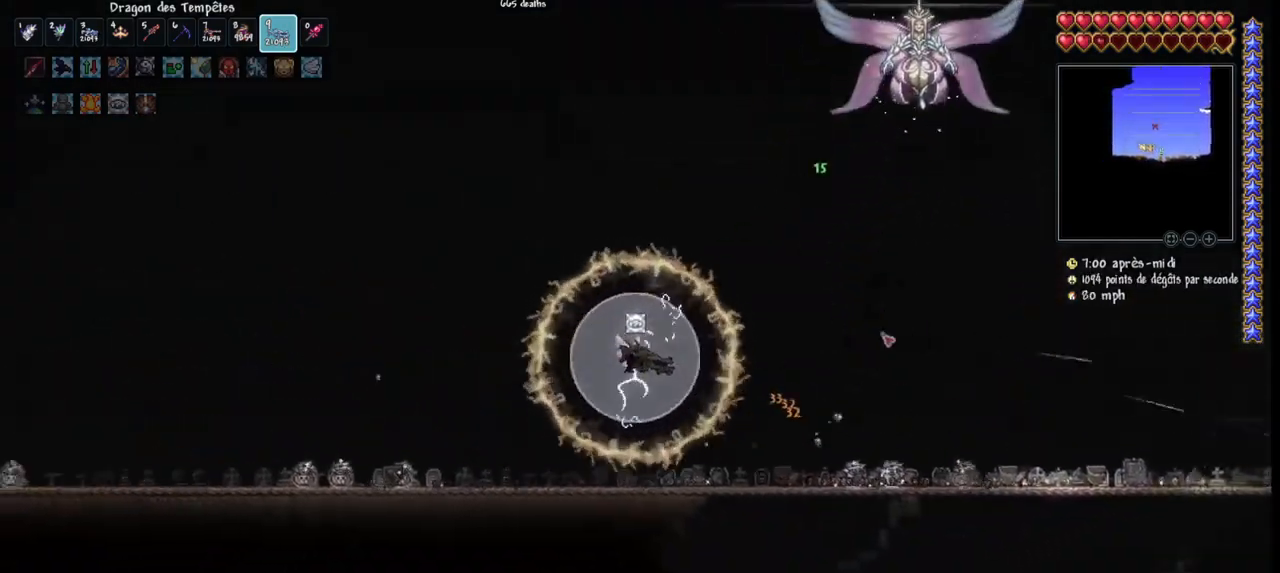
{"keys": ["q"], "mouse": ["left"], "mouse_move": "up", "events": [[67, "q", "up"], [100, "d", "down"], [200, "d", "up"], [233, "d", "down"], [333, "d", "up"], [467, "q", "down"]]}
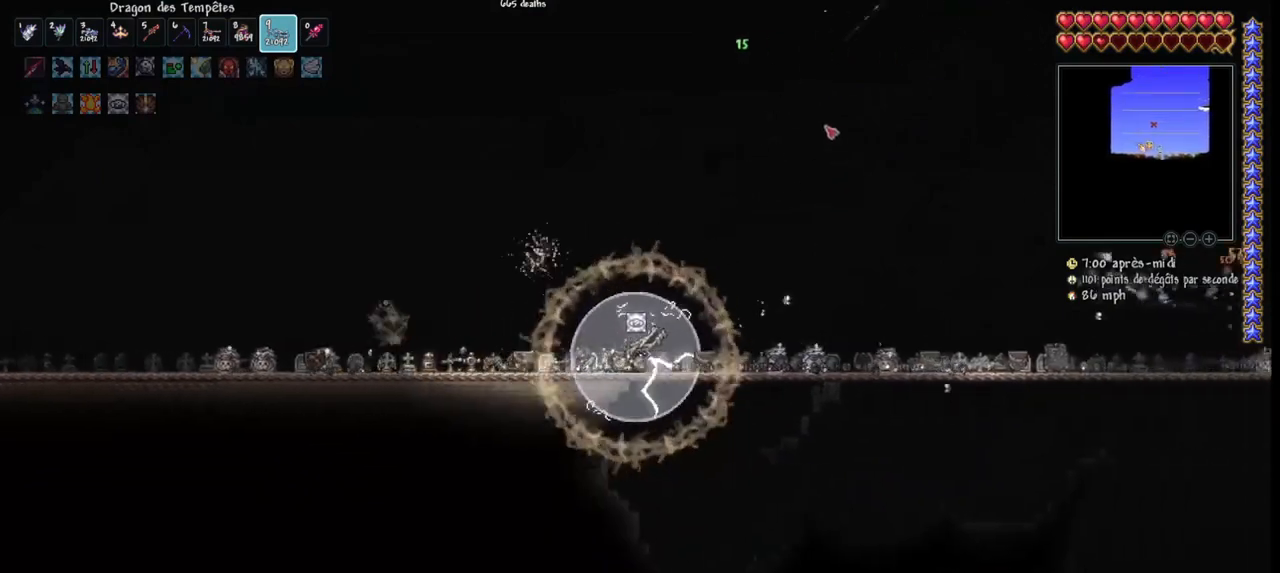
{"keys": ["d", "space"], "mouse": ["left"], "mouse_move": "left", "events": [[133, "q", "up"], [200, "d", "down"], [367, "d", "up"], [400, "space", "down"], [433, "d", "down"]]}
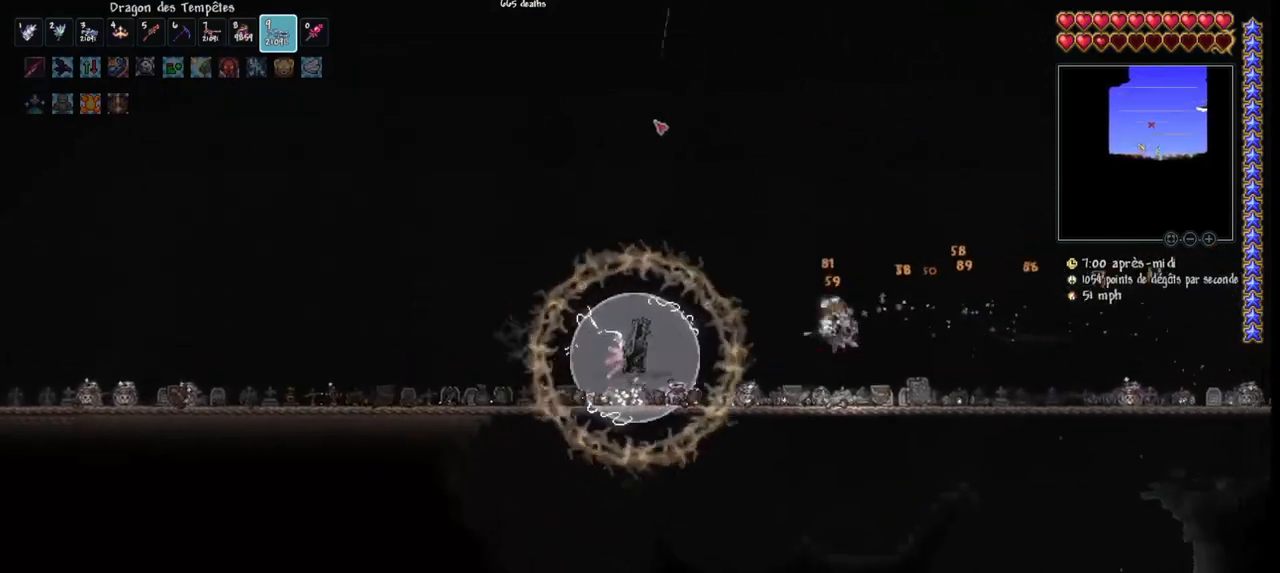
{"keys": [], "mouse": [], "mouse_move": "down-left", "events": [[133, "space", "up"], [167, "d", "up"], [333, "d", "down"], [333, "space", "down"], [467, "d", "up"], [467, "mouse_left", "up"], [467, "space", "up"]]}
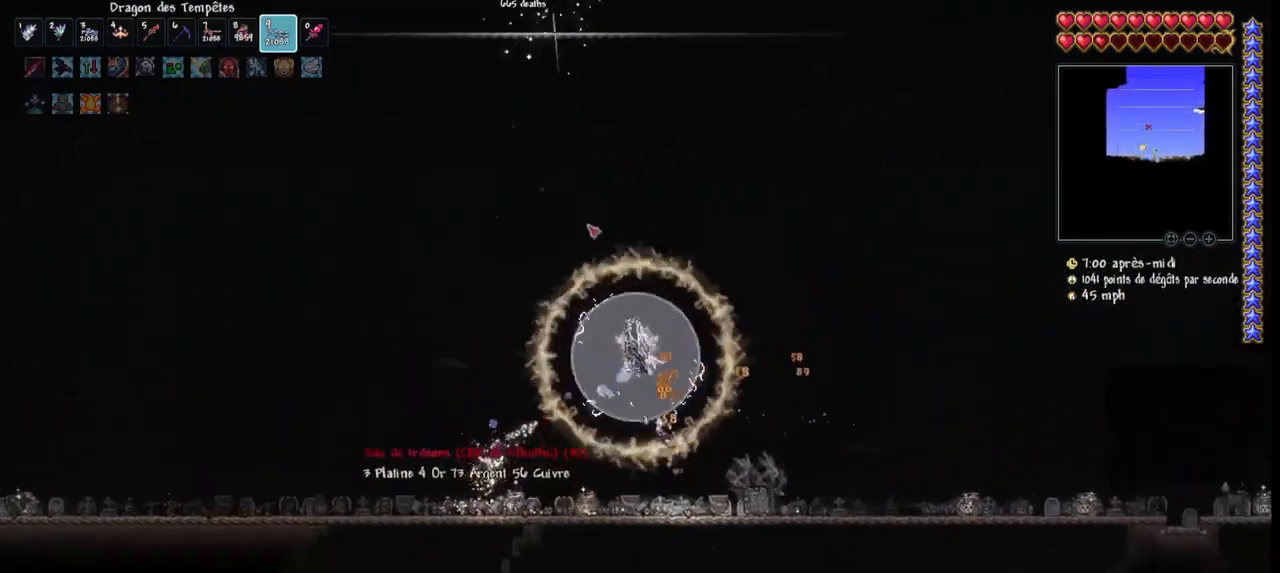
{"keys": ["d", "space"], "mouse": [], "mouse_move": "down", "events": [[300, "mouse_left", "down"], [400, "d", "down"], [400, "mouse_left", "up"], [433, "space", "down"]]}
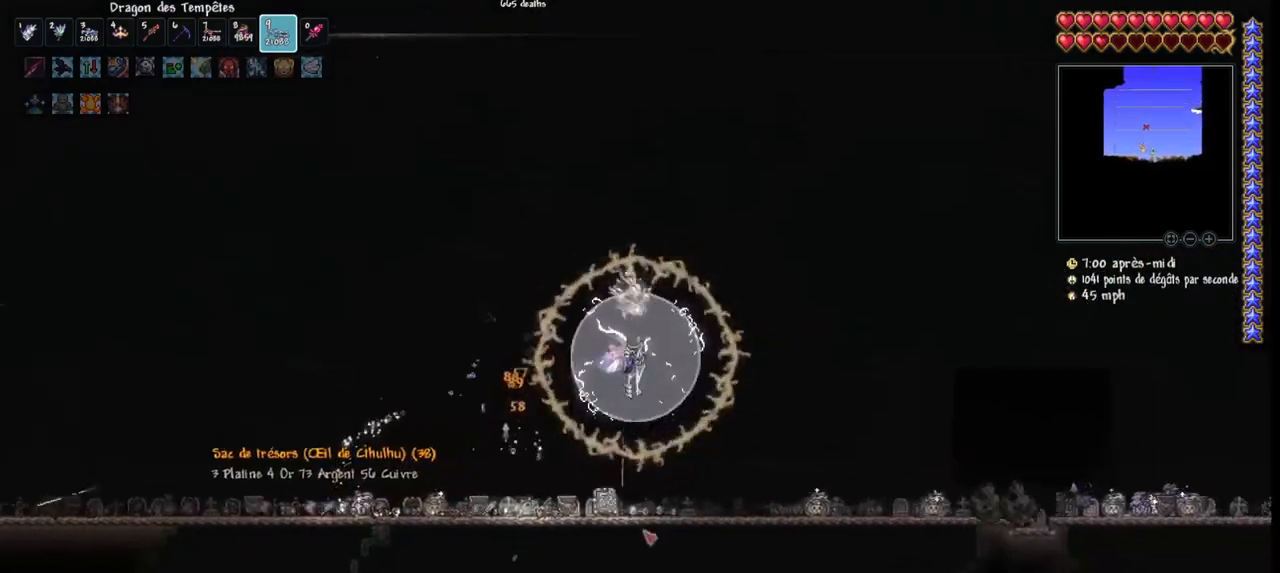
{"keys": [], "mouse": [], "mouse_move": "down-left", "events": [[300, "d", "up"], [300, "space", "up"]]}
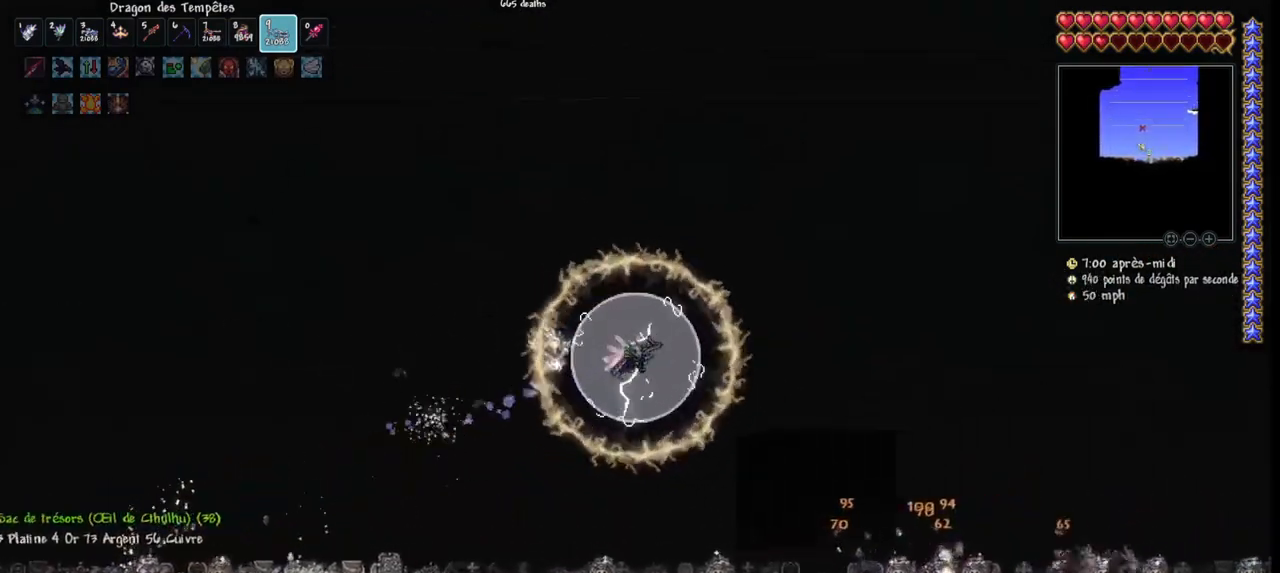
{"keys": ["q", "space"], "mouse": [], "mouse_move": "up-left", "events": [[100, "mouse_left", "down"], [200, "mouse_left", "up"], [367, "q", "down"], [367, "space", "down"]]}
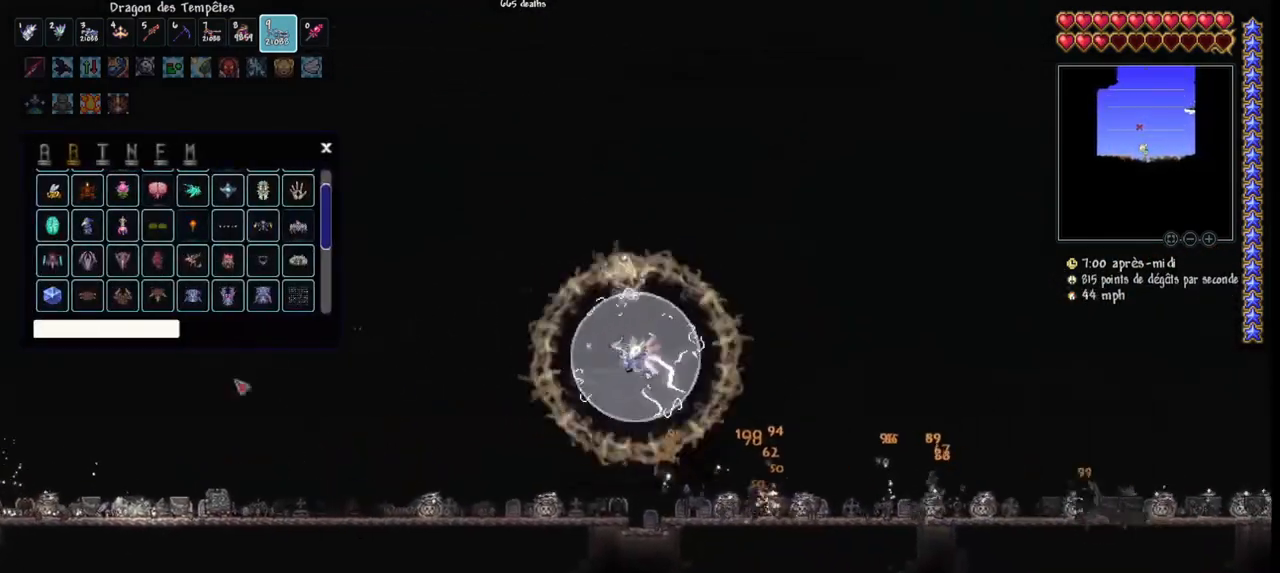
{"keys": ["space"], "mouse": [], "mouse_move": "left", "events": [[67, "q", "up"], [167, "d", "down"], [167, "space", "up"], [333, "d", "up"], [467, "space", "down"]]}